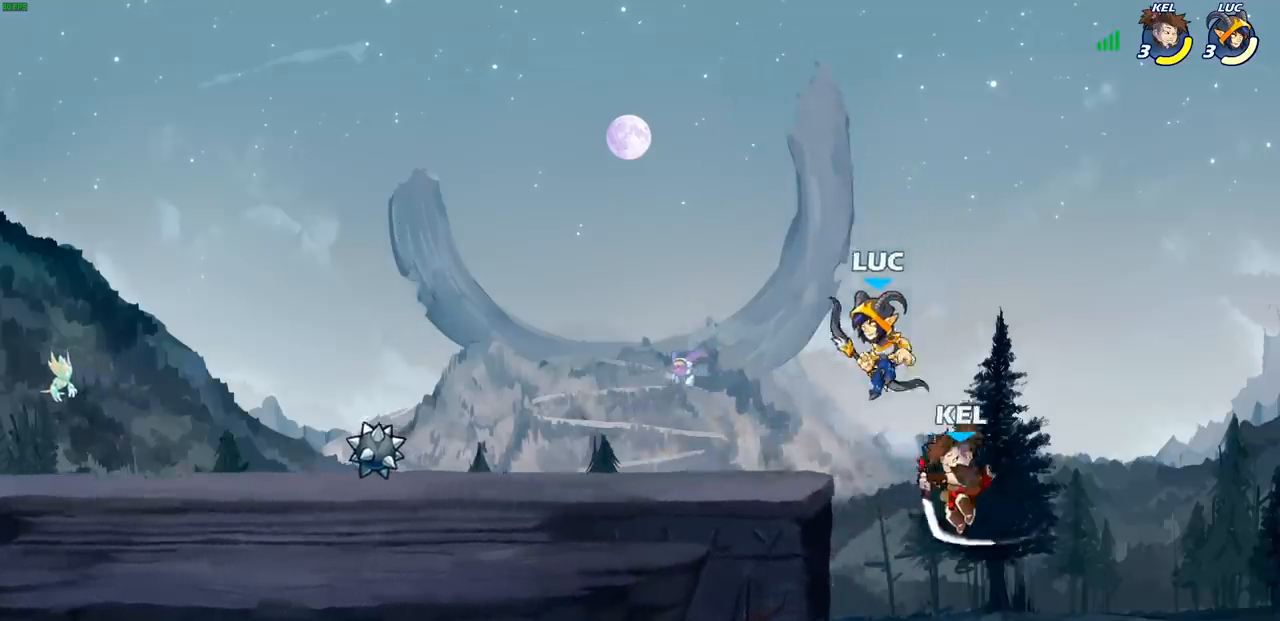
Gameplay with a controller (PlayStation layout); each line is a JSON object with the inputs held at the frame after it. "events" lists button and stick changes between this image and that frame as [ms after this image, input, new state], when the widget could be followed in between. Not read: R1.
{"buttons": [], "left_stick": "center", "right_stick": "center", "events": [[117, "SQUARE", "down"], [167, "left_stick", "center"], [200, "SQUARE", "up"]]}
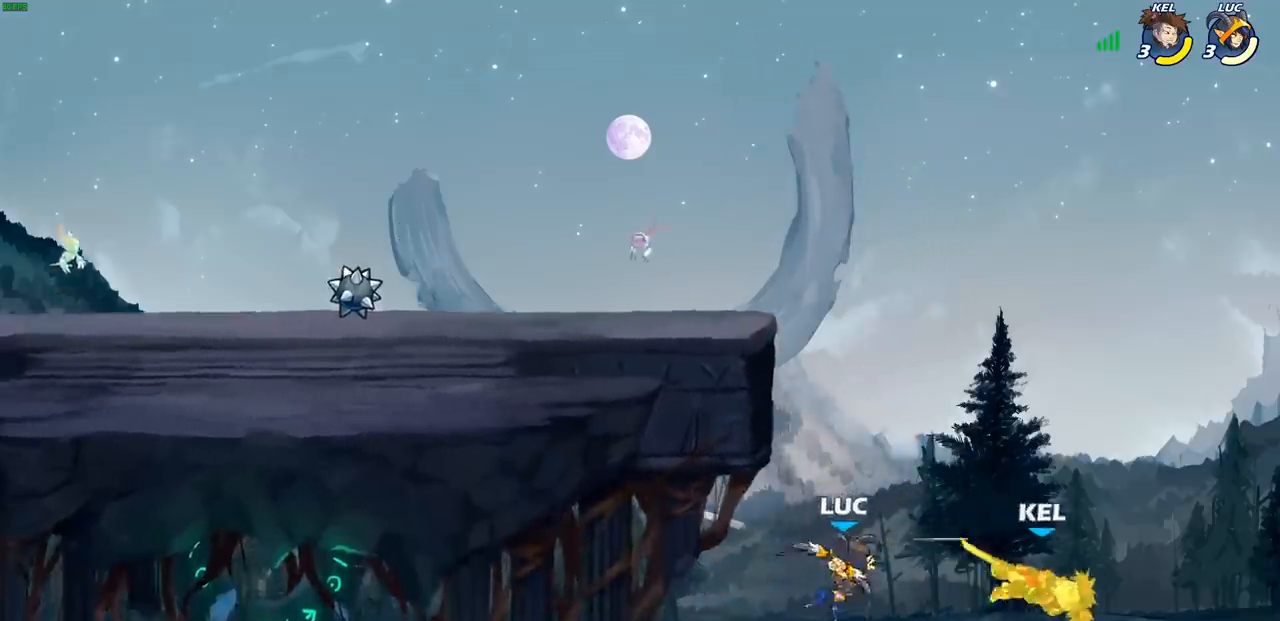
{"buttons": ["CROSS"], "left_stick": "up-left", "right_stick": "center", "events": [[133, "CROSS", "down"], [300, "CROSS", "up"], [367, "CROSS", "down"], [367, "left_stick", "up-left"]]}
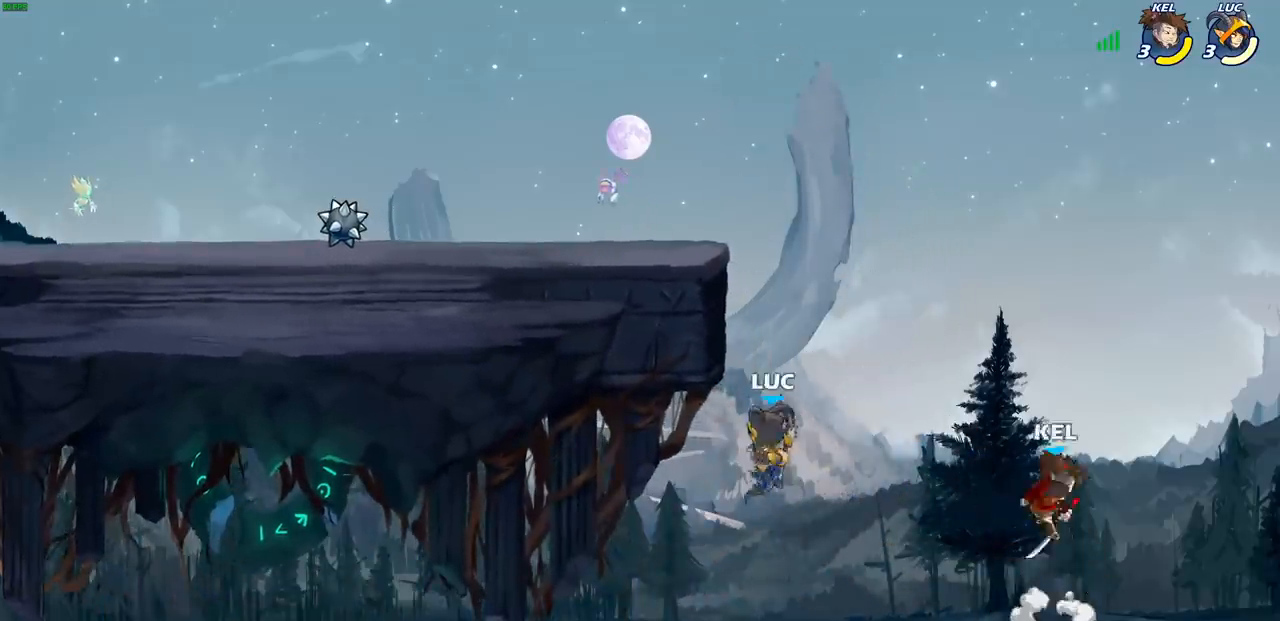
{"buttons": ["R2"], "left_stick": "up", "right_stick": "center", "events": [[200, "CROSS", "up"], [217, "left_stick", "up"], [233, "R2", "down"]]}
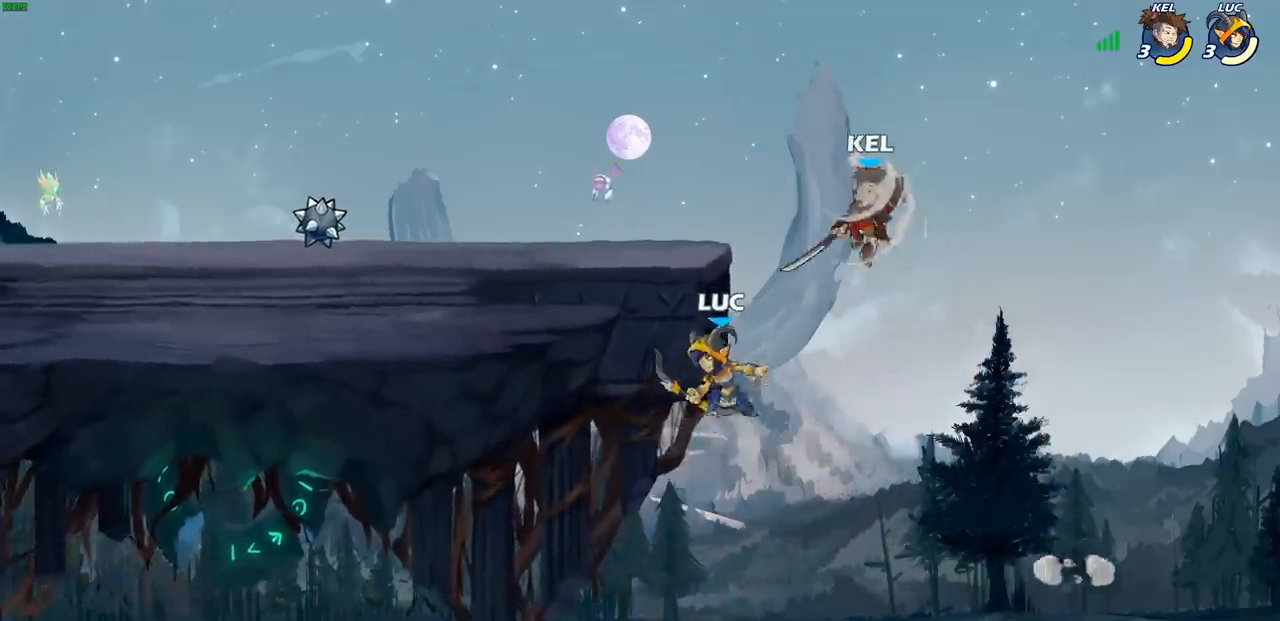
{"buttons": [], "left_stick": "center", "right_stick": "center", "events": [[33, "left_stick", "up-left"], [117, "R2", "up"], [233, "CROSS", "down"], [267, "CIRCLE", "down"], [267, "CROSS", "up"], [333, "CIRCLE", "up"], [450, "left_stick", "center"]]}
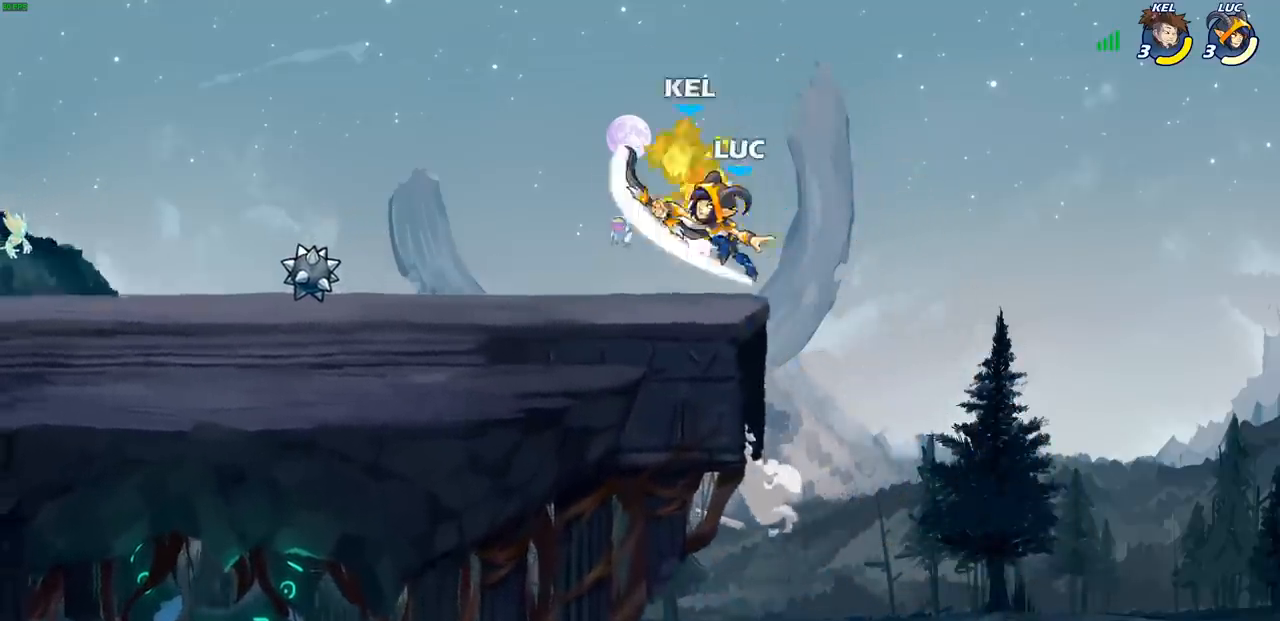
{"buttons": [], "left_stick": "center", "right_stick": "center", "events": []}
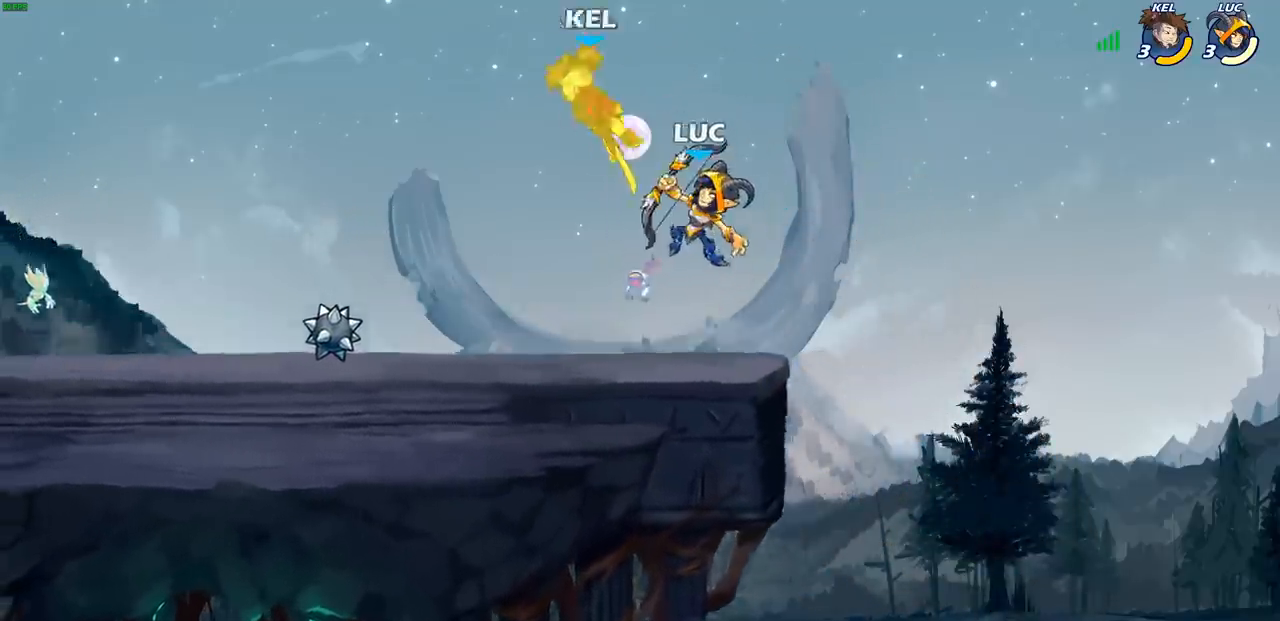
{"buttons": [], "left_stick": "center", "right_stick": "center", "events": [[250, "left_stick", "left"], [367, "R2", "down"], [417, "CIRCLE", "down"], [417, "left_stick", "center"], [467, "R2", "up"], [483, "CIRCLE", "up"]]}
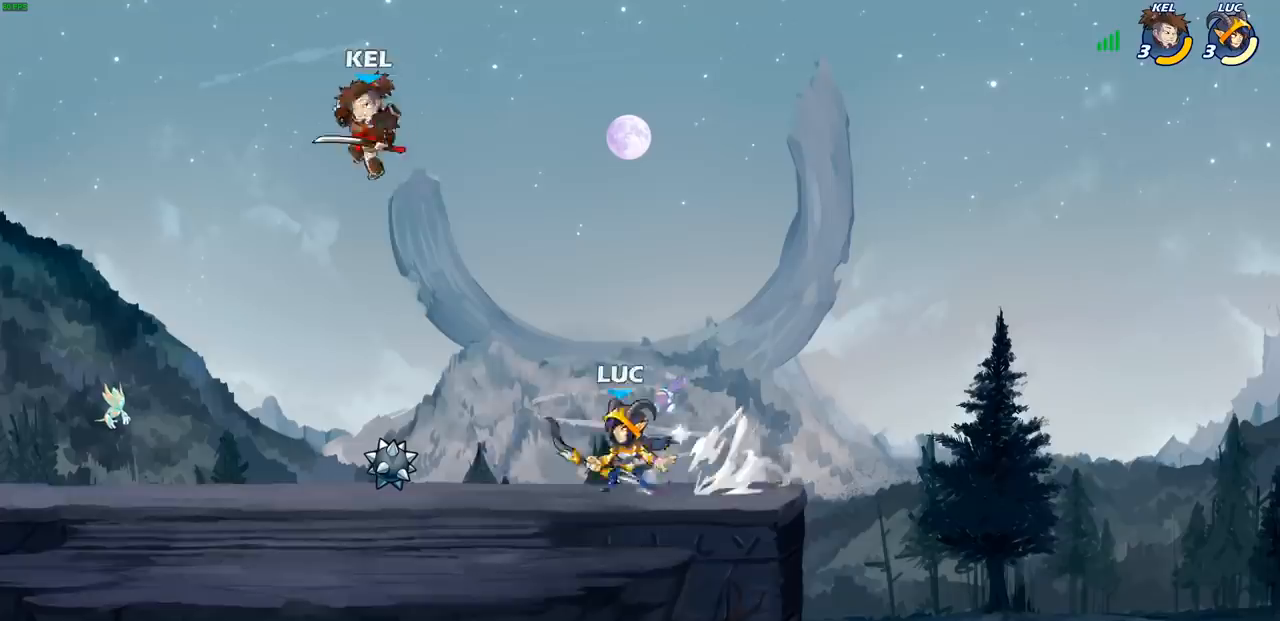
{"buttons": [], "left_stick": "center", "right_stick": "center", "events": []}
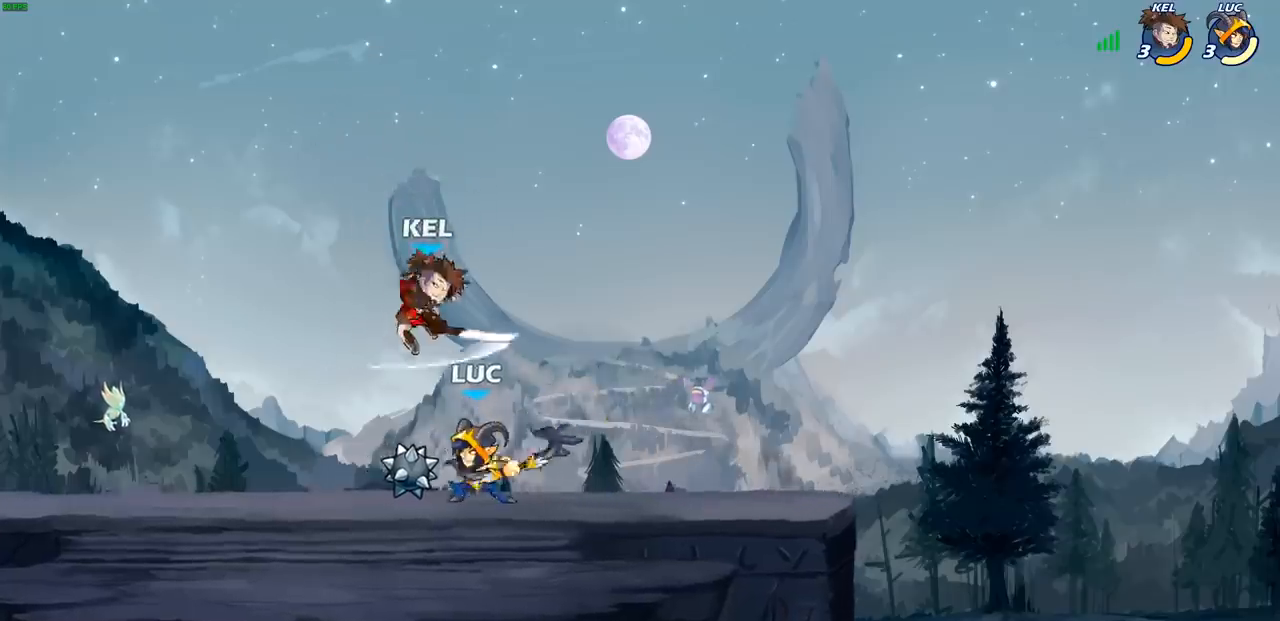
{"buttons": ["R2"], "left_stick": "down-left", "right_stick": "center", "events": [[67, "left_stick", "right"], [333, "left_stick", "up-left"], [383, "R2", "down"], [383, "left_stick", "left"], [500, "left_stick", "down-left"]]}
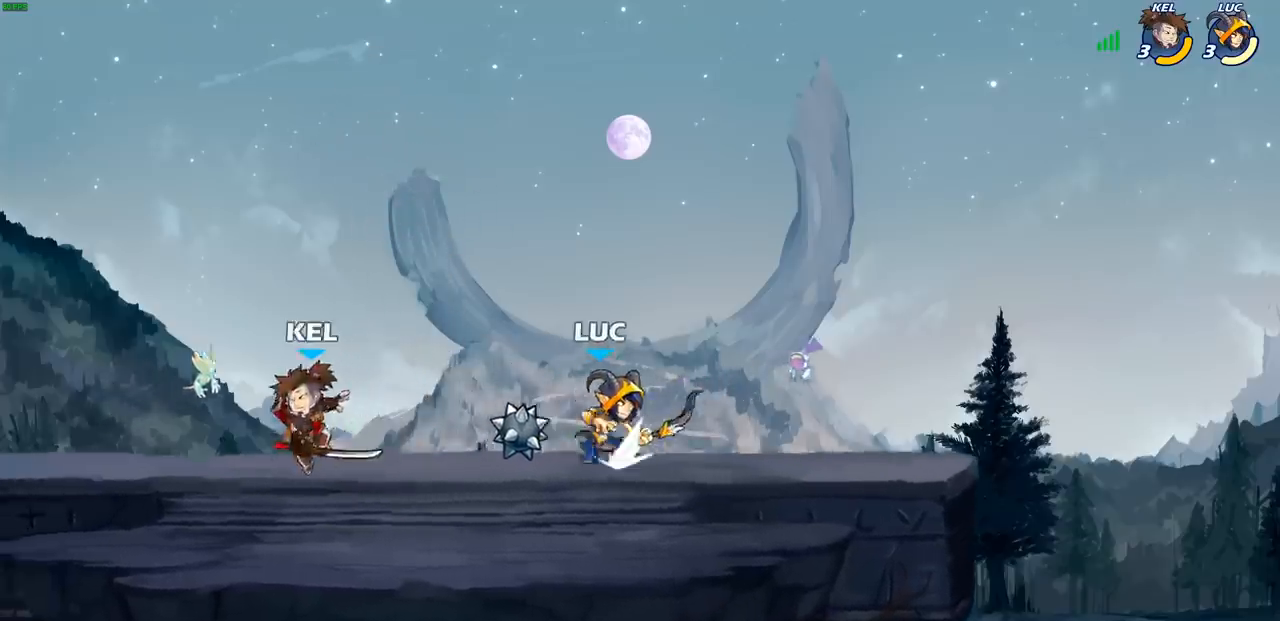
{"buttons": [], "left_stick": "center", "right_stick": "center", "events": [[17, "R2", "up"], [17, "SQUARE", "down"], [100, "SQUARE", "up"], [200, "SQUARE", "down"], [250, "left_stick", "center"], [300, "SQUARE", "up"]]}
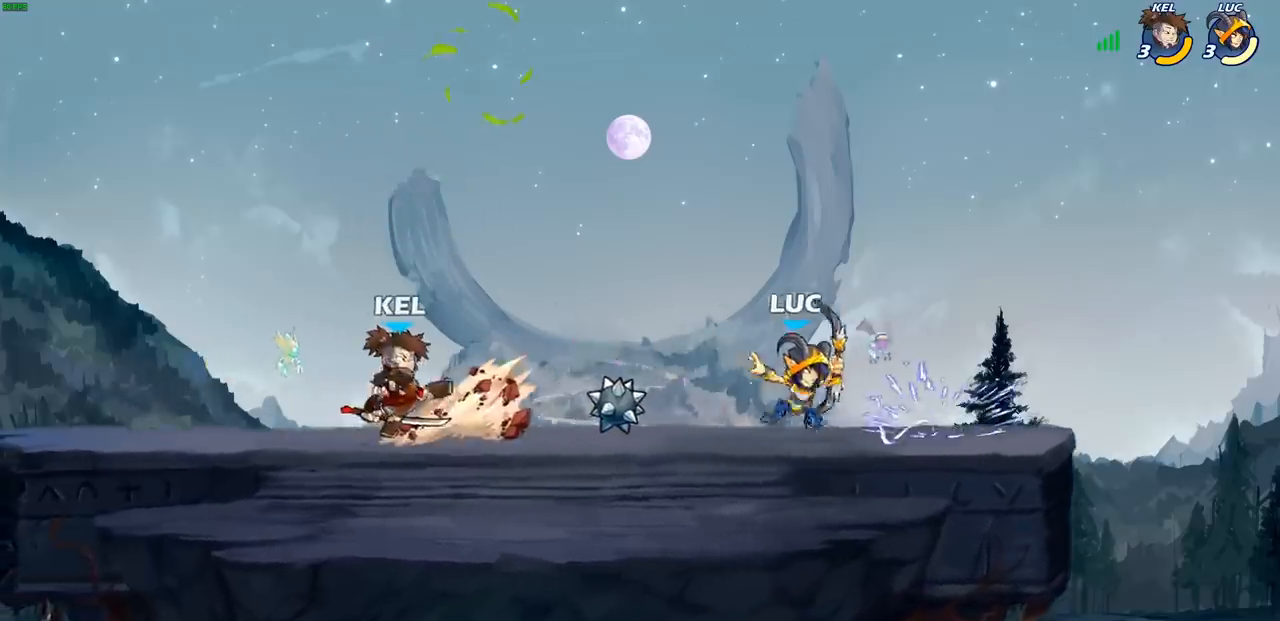
{"buttons": [], "left_stick": "down-left", "right_stick": "center", "events": [[217, "left_stick", "left"], [333, "R2", "down"], [400, "left_stick", "down-left"], [417, "SQUARE", "down"], [450, "R2", "up"], [500, "SQUARE", "up"]]}
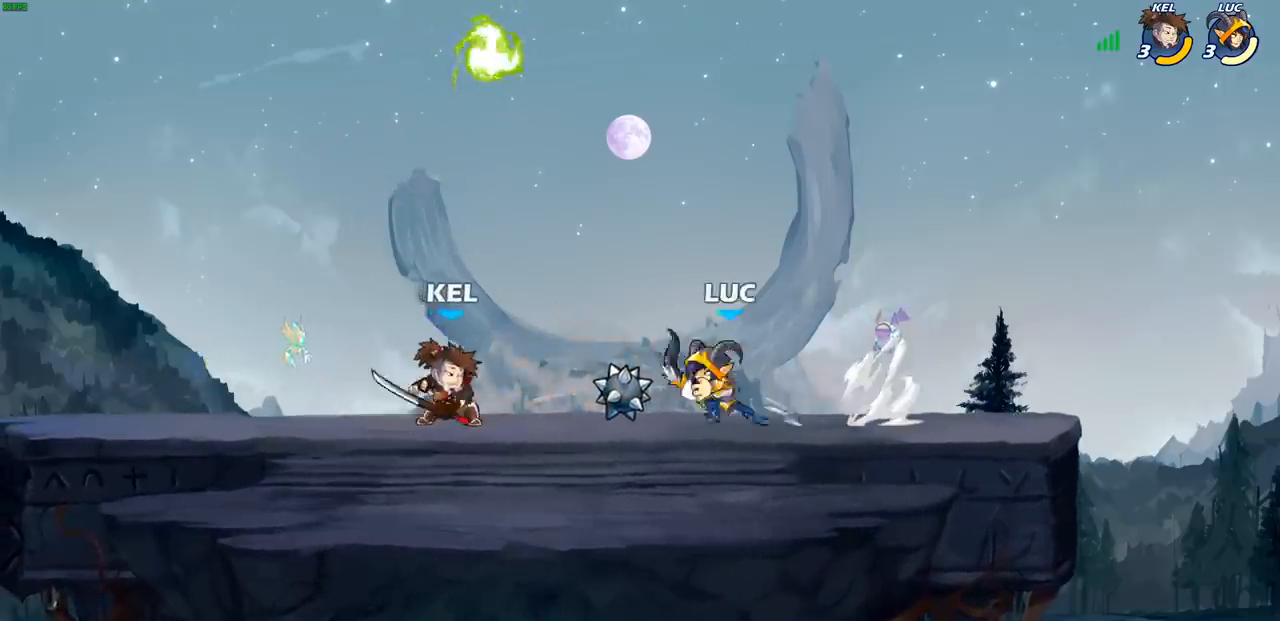
{"buttons": [], "left_stick": "center", "right_stick": "center", "events": [[67, "left_stick", "center"], [83, "SQUARE", "down"], [183, "SQUARE", "up"], [250, "SQUARE", "down"], [350, "SQUARE", "up"]]}
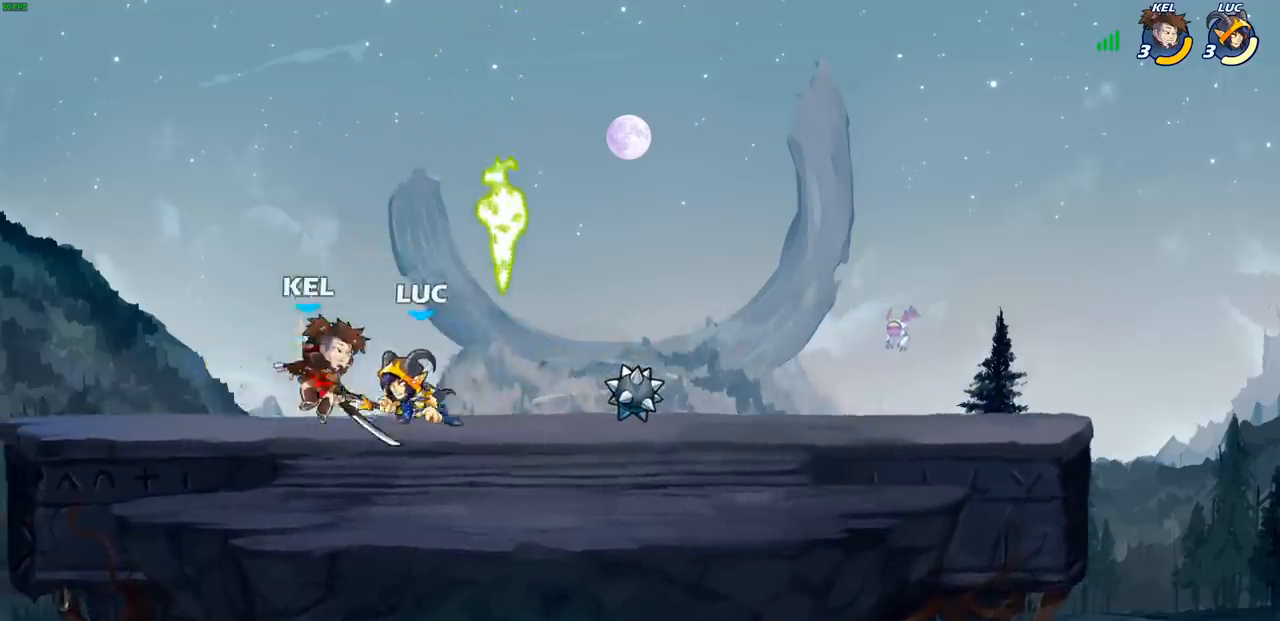
{"buttons": [], "left_stick": "center", "right_stick": "center", "events": [[50, "CROSS", "down"], [67, "SQUARE", "down"], [100, "CROSS", "up"], [100, "right_stick", "down-left"], [133, "SQUARE", "up"], [150, "right_stick", "center"]]}
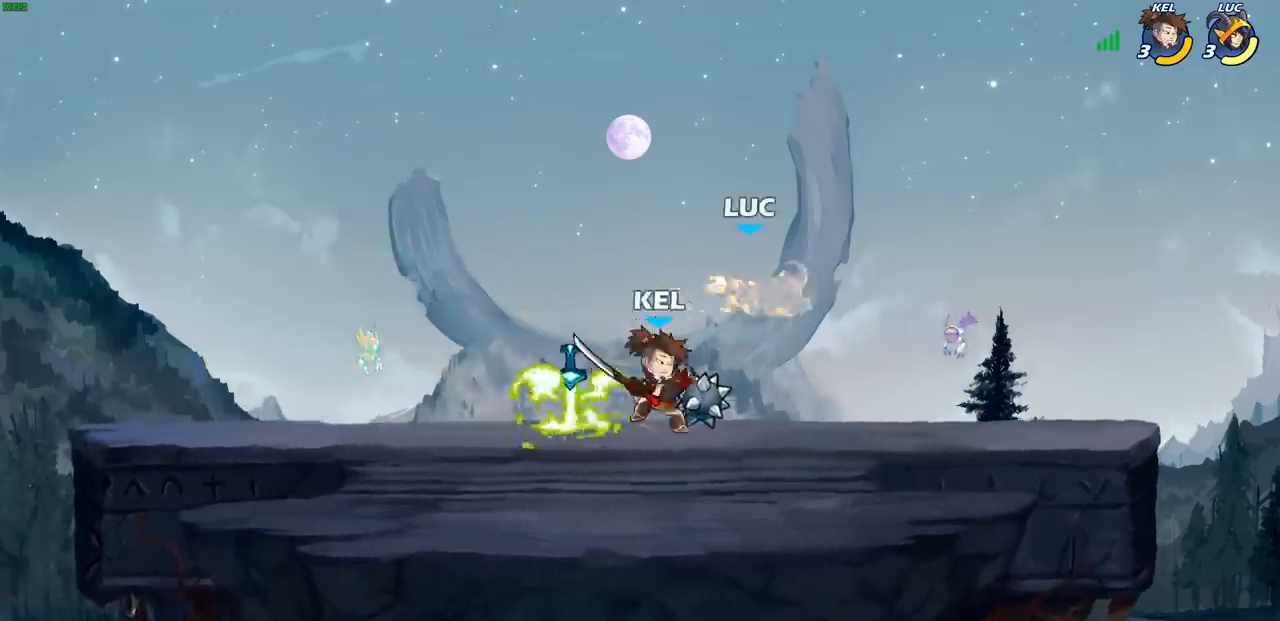
{"buttons": ["R2"], "left_stick": "left", "right_stick": "center", "events": [[17, "left_stick", "up"], [200, "R2", "down"], [333, "left_stick", "up-left"], [433, "left_stick", "left"]]}
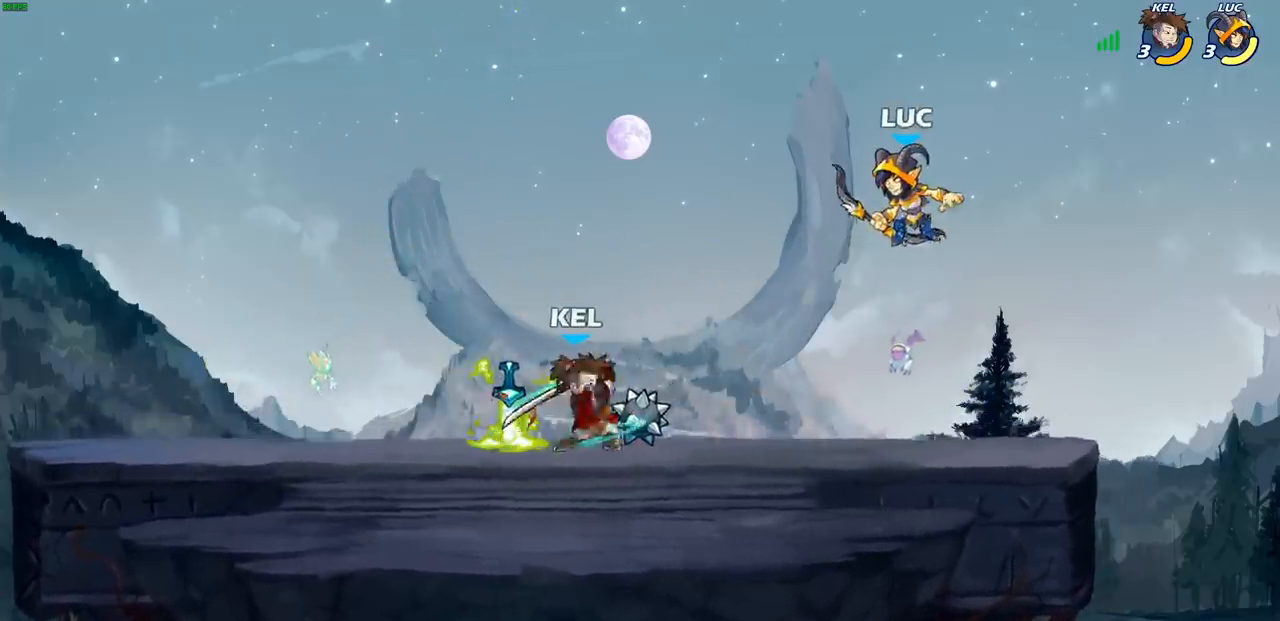
{"buttons": [], "left_stick": "center", "right_stick": "center", "events": [[33, "R2", "up"], [217, "left_stick", "down-left"], [333, "SQUARE", "down"], [400, "left_stick", "center"], [417, "SQUARE", "up"]]}
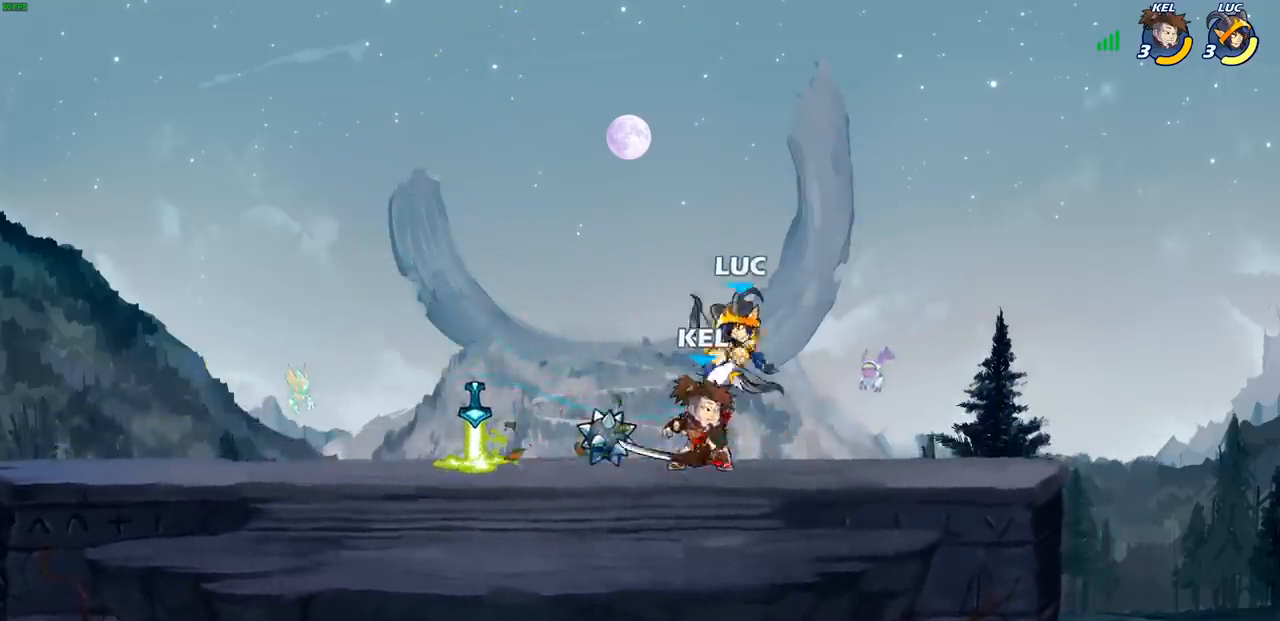
{"buttons": ["SQUARE"], "left_stick": "center", "right_stick": "center", "events": [[233, "left_stick", "left"], [317, "left_stick", "center"], [450, "SQUARE", "down"]]}
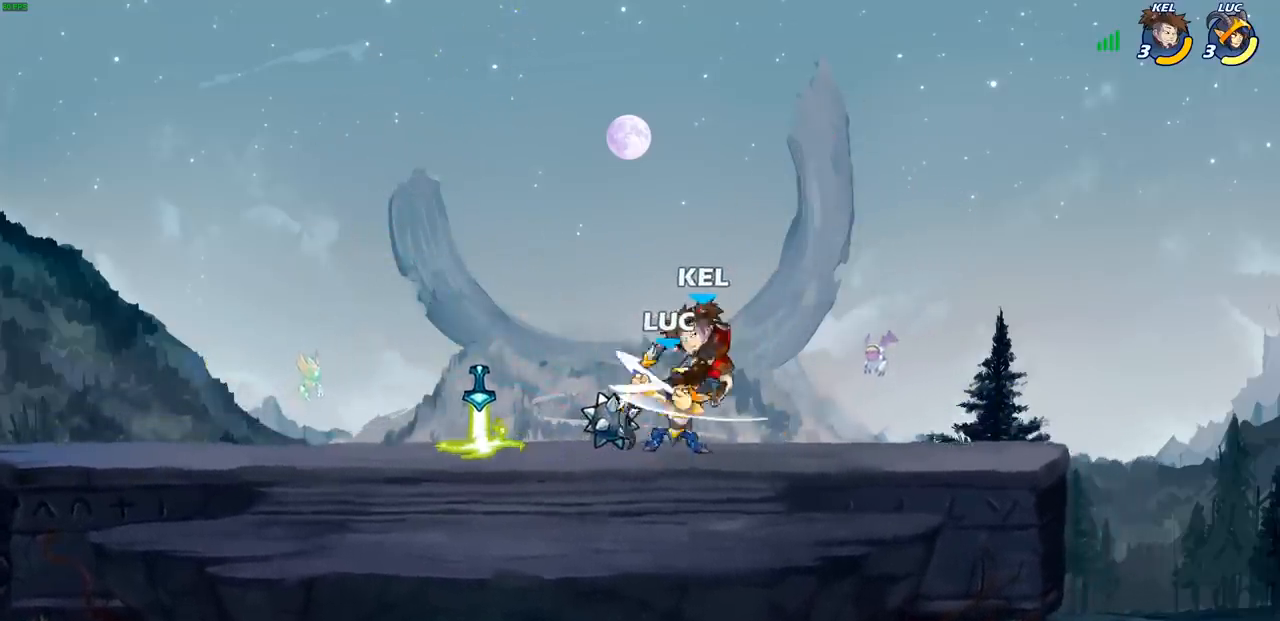
{"buttons": [], "left_stick": "center", "right_stick": "center", "events": [[17, "SQUARE", "up"], [317, "CROSS", "down"], [367, "CIRCLE", "down"], [383, "CROSS", "up"], [483, "CIRCLE", "up"]]}
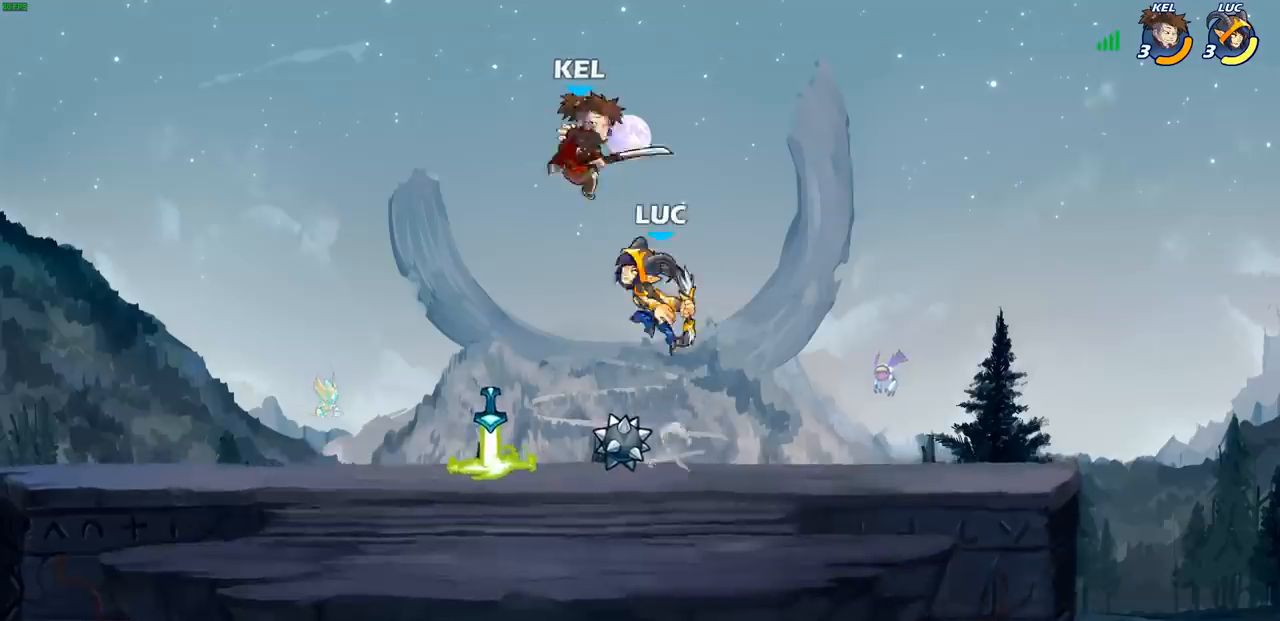
{"buttons": [], "left_stick": "center", "right_stick": "center", "events": [[150, "left_stick", "right"], [233, "left_stick", "center"]]}
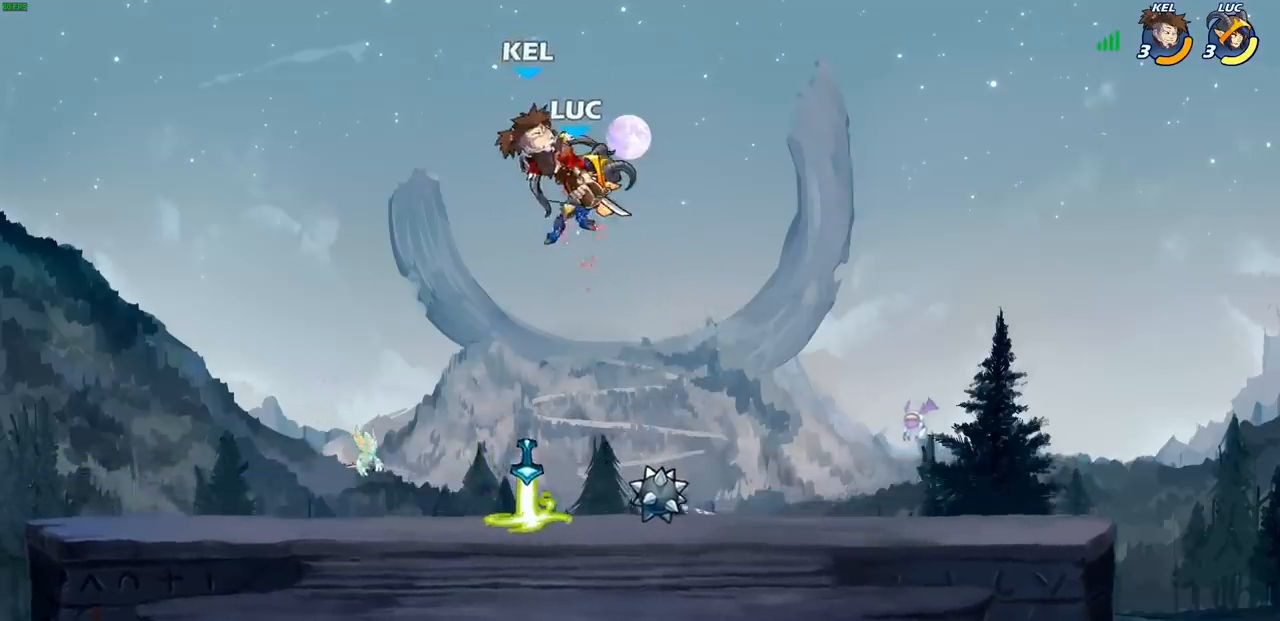
{"buttons": [], "left_stick": "left", "right_stick": "center", "events": [[383, "R2", "down"], [383, "left_stick", "left"], [417, "CIRCLE", "down"], [483, "CIRCLE", "up"], [483, "R2", "up"]]}
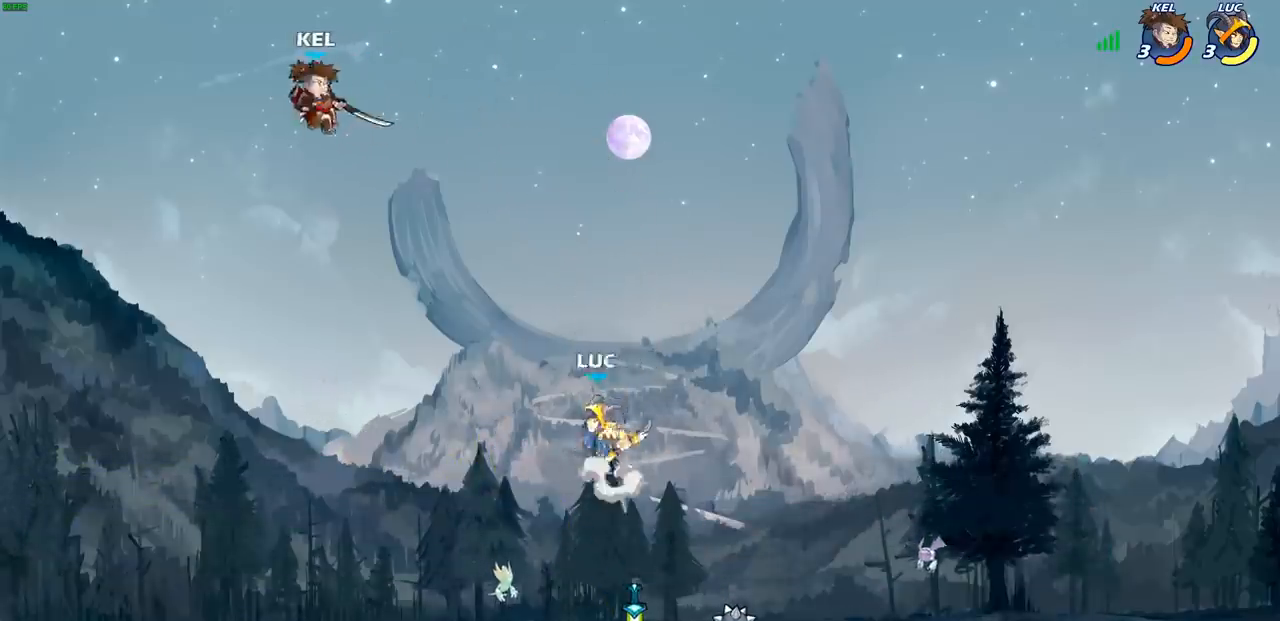
{"buttons": [], "left_stick": "right", "right_stick": "center", "events": [[50, "left_stick", "center"], [250, "left_stick", "left"], [350, "left_stick", "center"], [483, "left_stick", "right"]]}
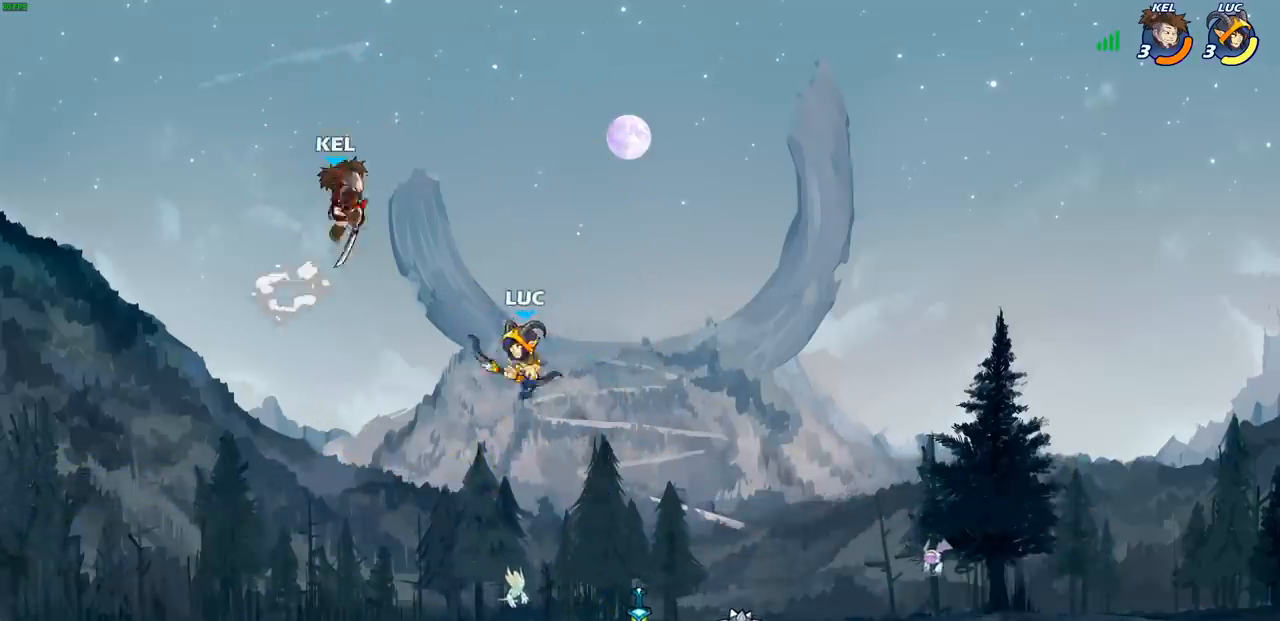
{"buttons": [], "left_stick": "center", "right_stick": "center", "events": [[233, "left_stick", "down-left"], [450, "left_stick", "center"]]}
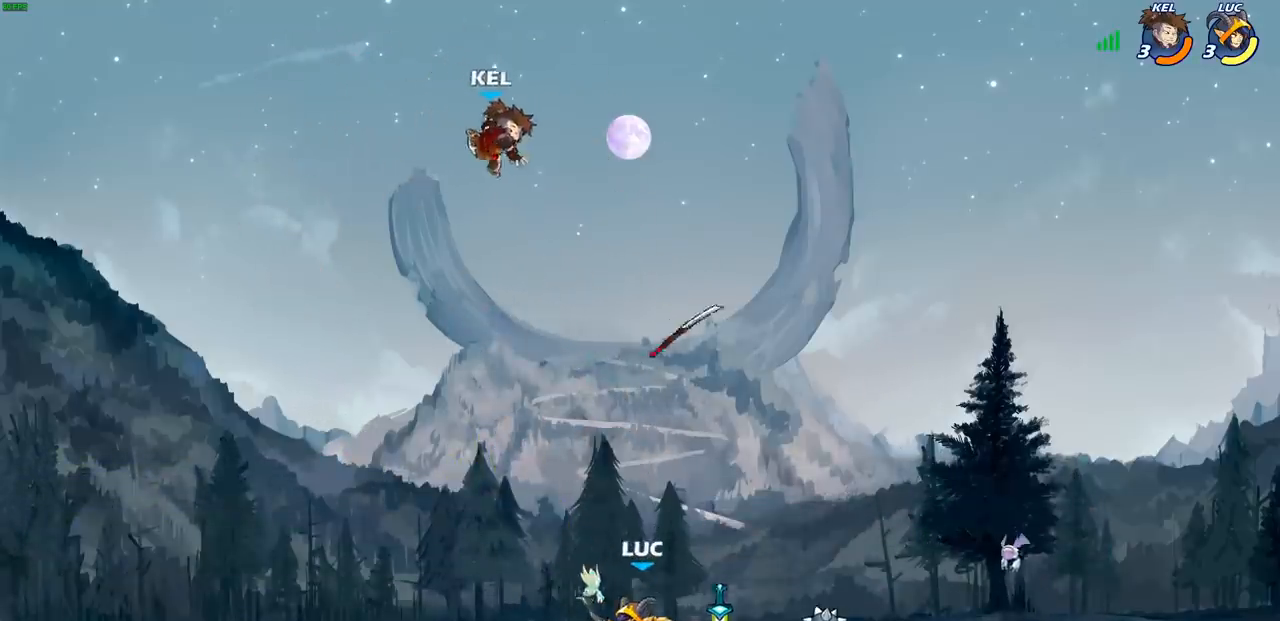
{"buttons": [], "left_stick": "right", "right_stick": "center", "events": [[467, "left_stick", "right"]]}
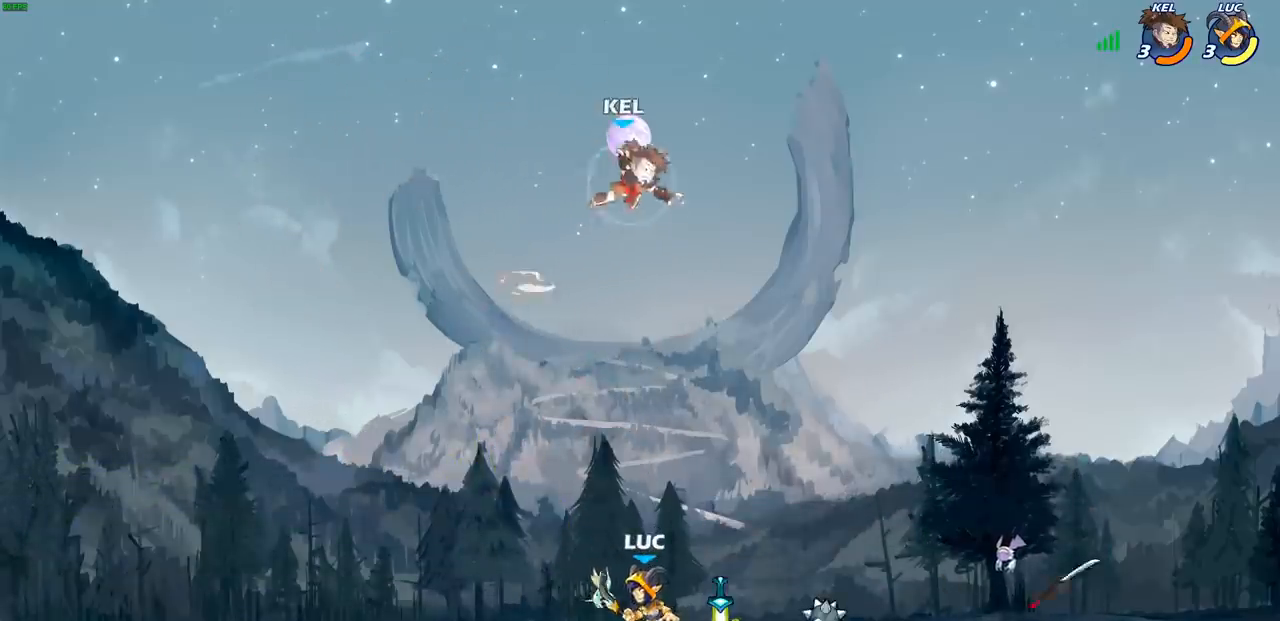
{"buttons": [], "left_stick": "center", "right_stick": "center", "events": [[67, "left_stick", "center"], [267, "CIRCLE", "down"], [350, "CIRCLE", "up"]]}
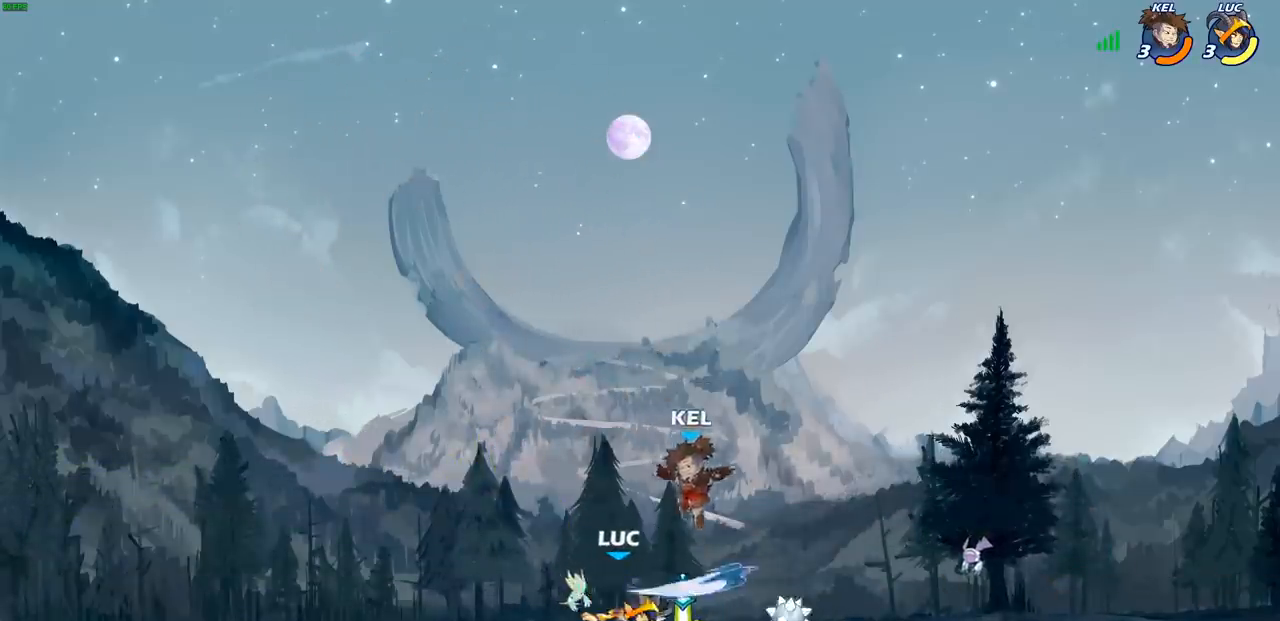
{"buttons": [], "left_stick": "center", "right_stick": "center", "events": []}
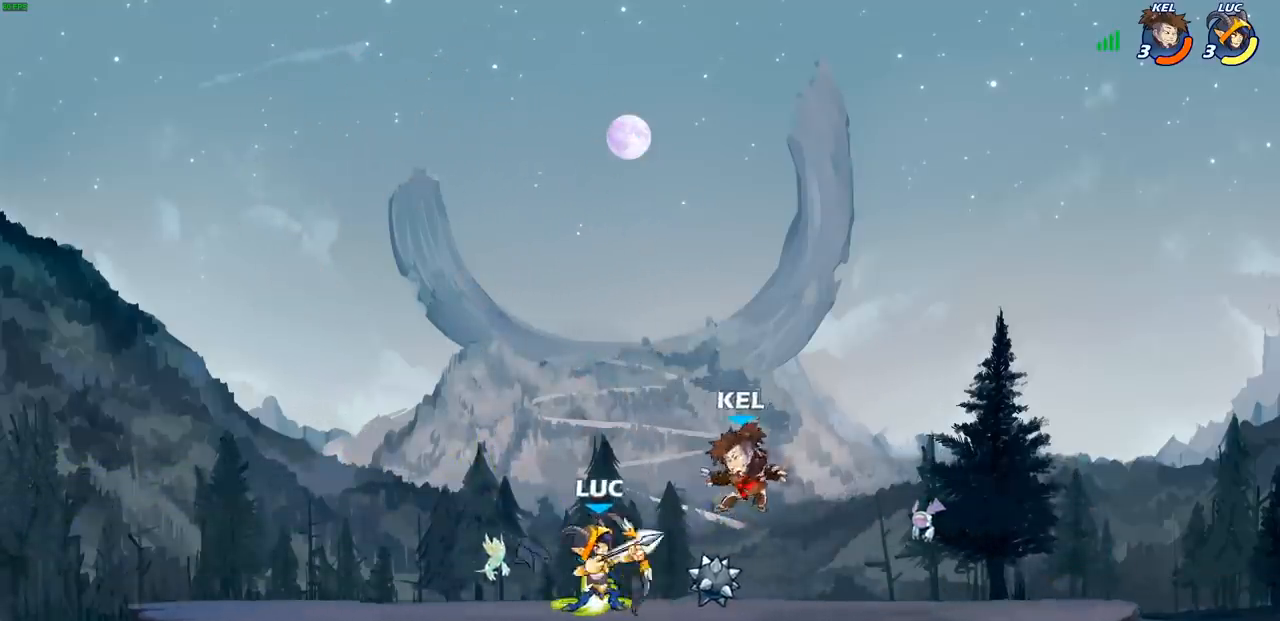
{"buttons": ["CROSS"], "left_stick": "right", "right_stick": "center", "events": [[350, "left_stick", "right"], [417, "CROSS", "down"]]}
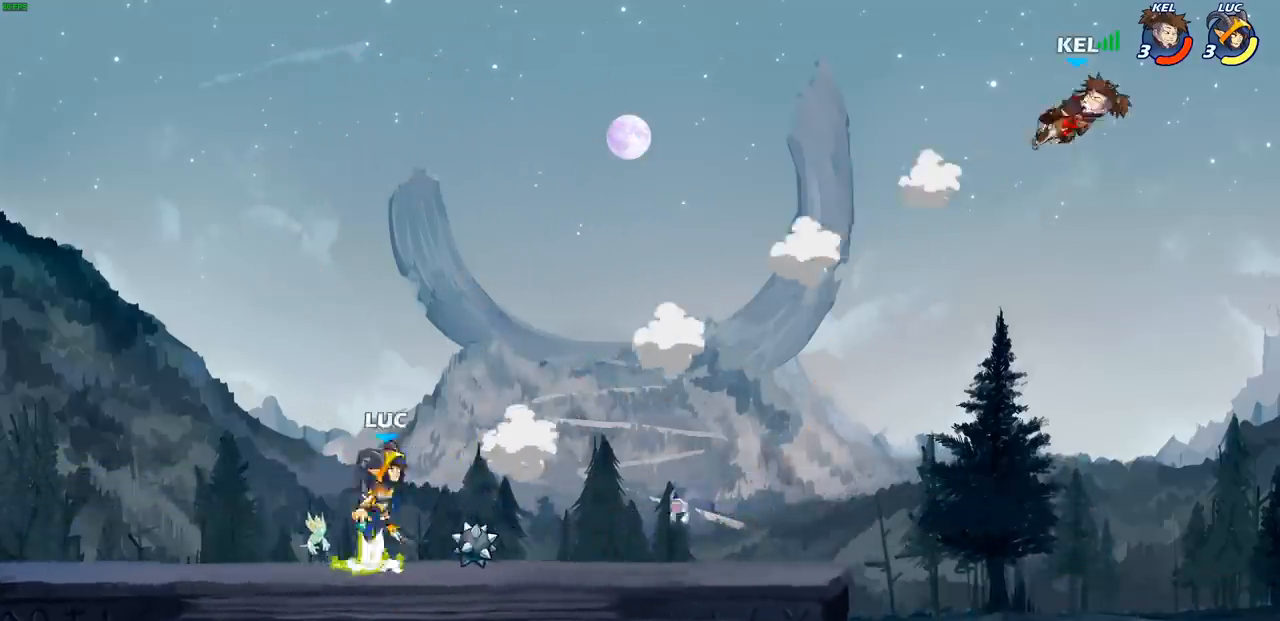
{"buttons": [], "left_stick": "right", "right_stick": "center", "events": [[83, "CROSS", "up"]]}
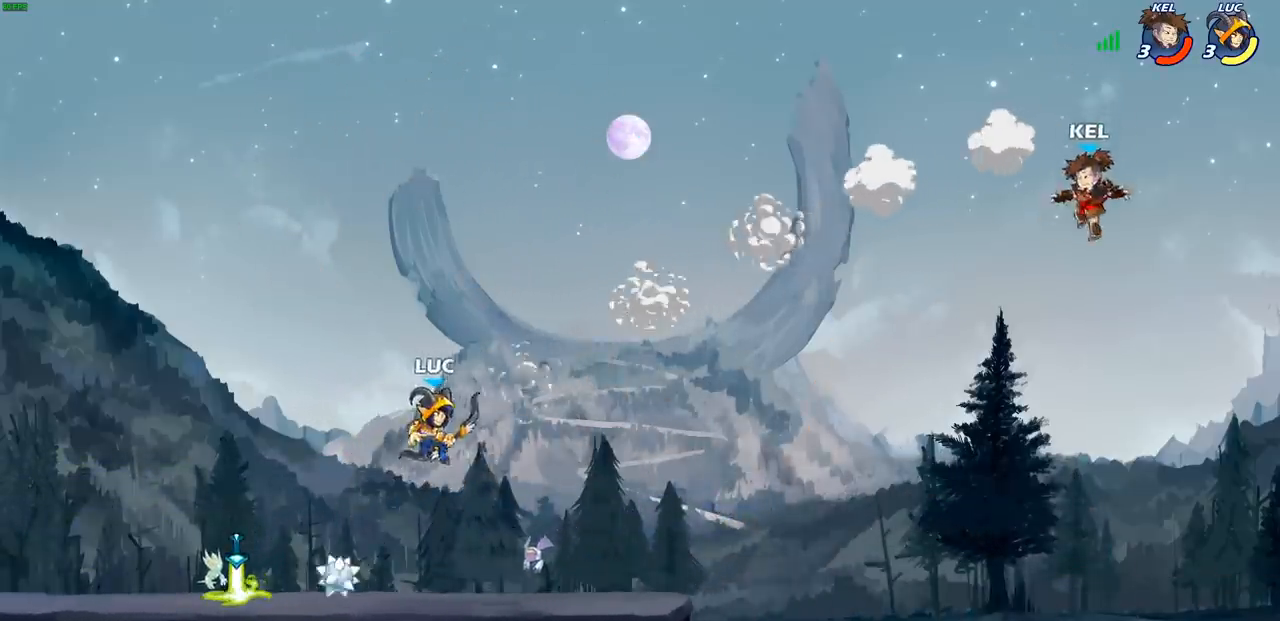
{"buttons": [], "left_stick": "center", "right_stick": "center", "events": [[167, "CROSS", "down"], [217, "left_stick", "center"], [400, "CROSS", "up"]]}
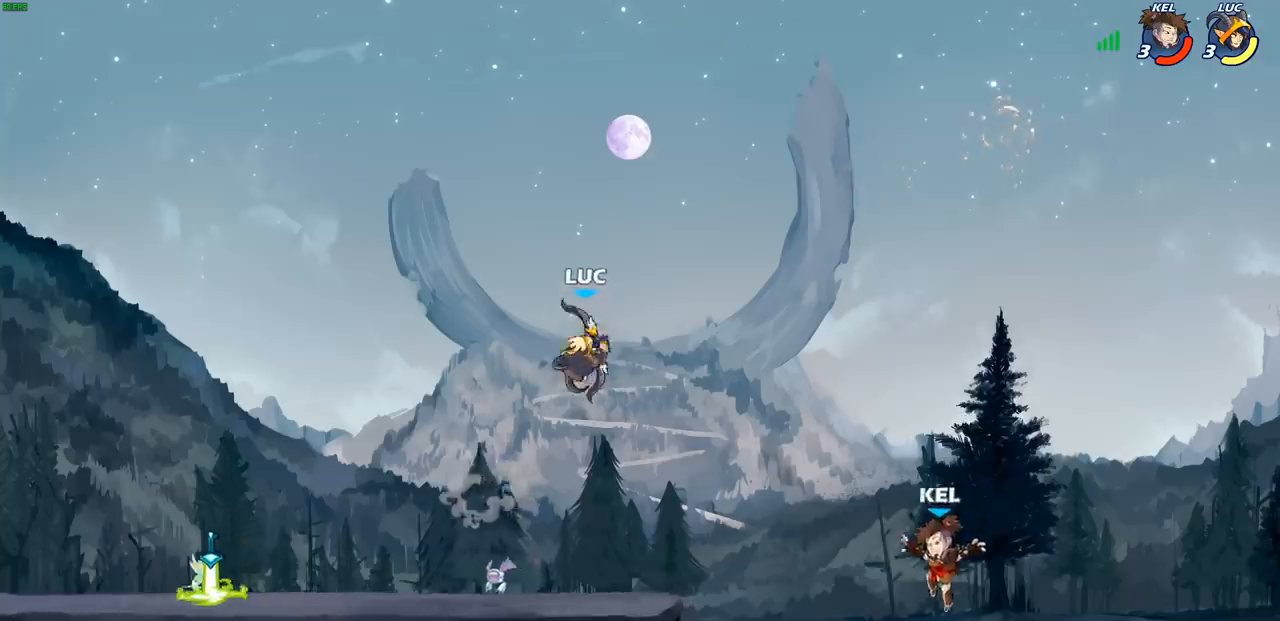
{"buttons": [], "left_stick": "center", "right_stick": "center", "events": [[83, "left_stick", "down"], [150, "R2", "down"], [183, "CIRCLE", "down"], [267, "R2", "up"], [283, "CIRCLE", "up"], [350, "left_stick", "center"]]}
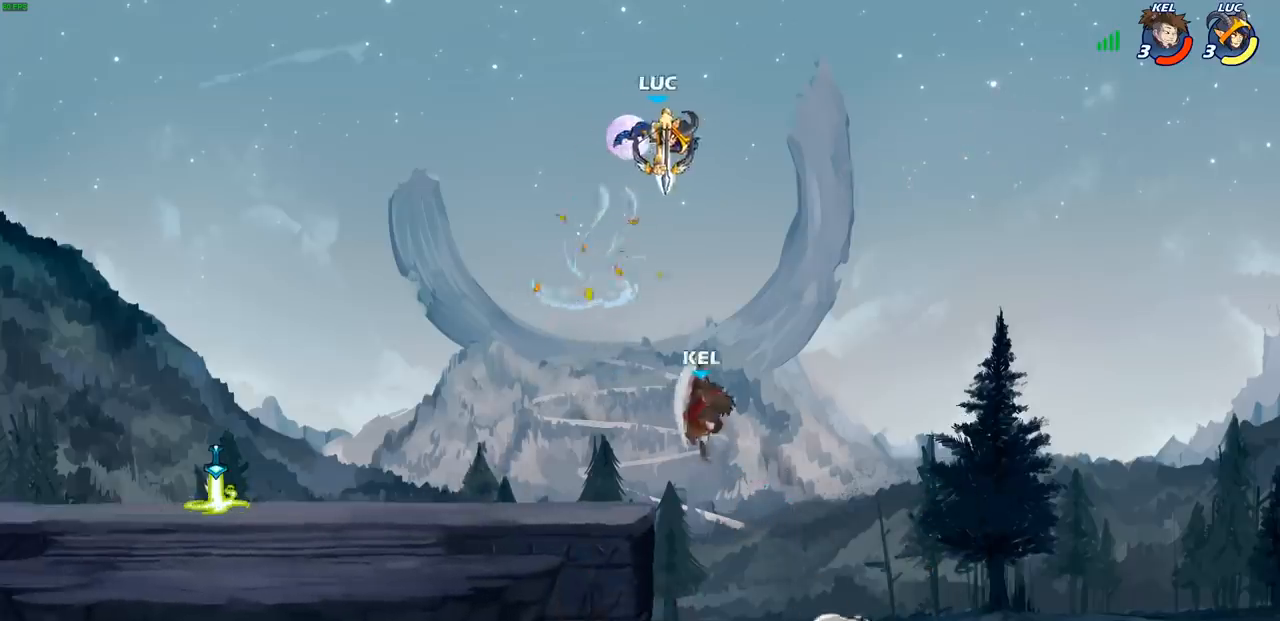
{"buttons": [], "left_stick": "left", "right_stick": "center", "events": [[300, "left_stick", "left"]]}
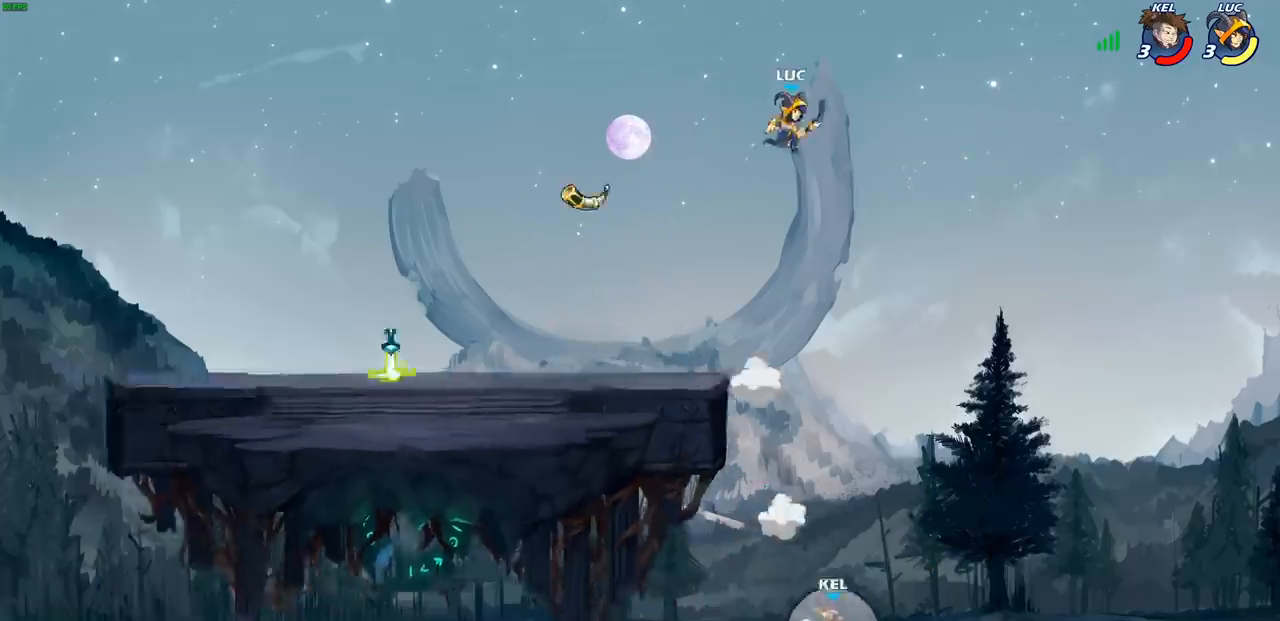
{"buttons": [], "left_stick": "left", "right_stick": "center", "events": []}
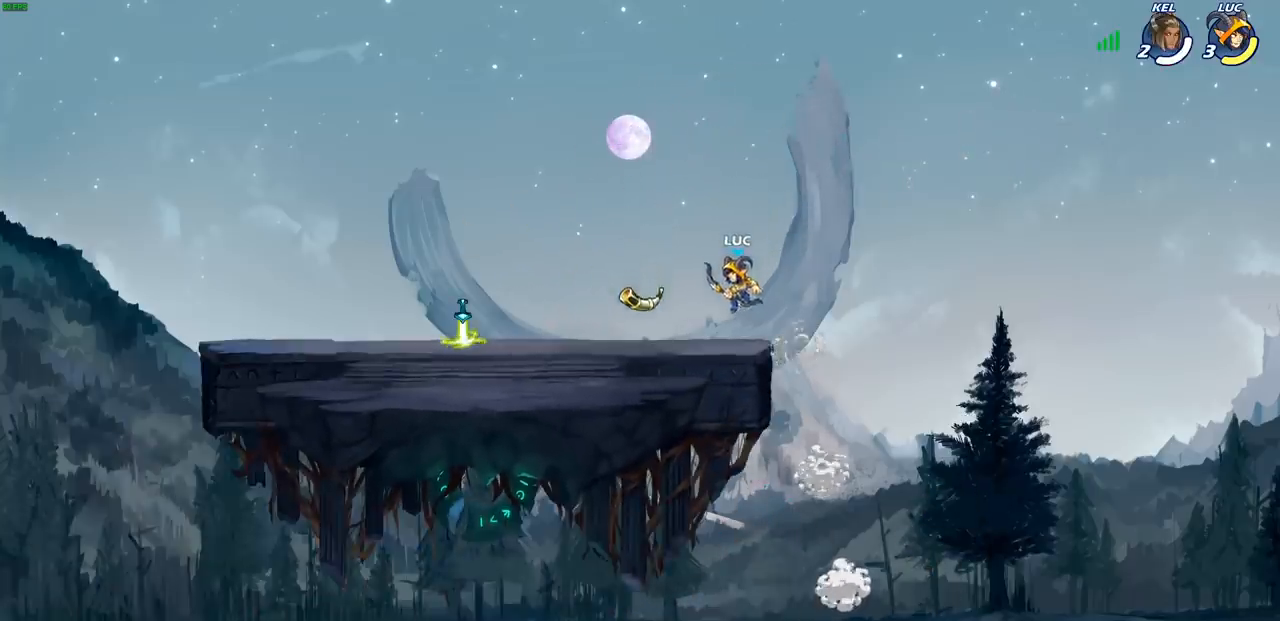
{"buttons": [], "left_stick": "left", "right_stick": "center", "events": []}
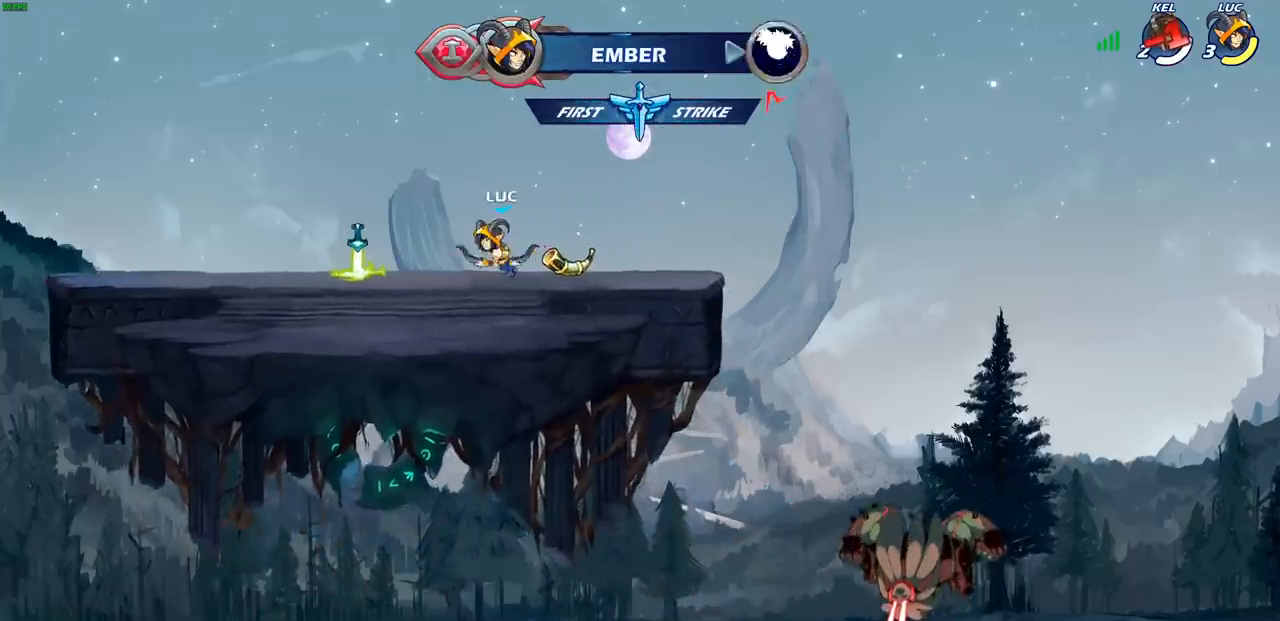
{"buttons": [], "left_stick": "left", "right_stick": "center", "events": []}